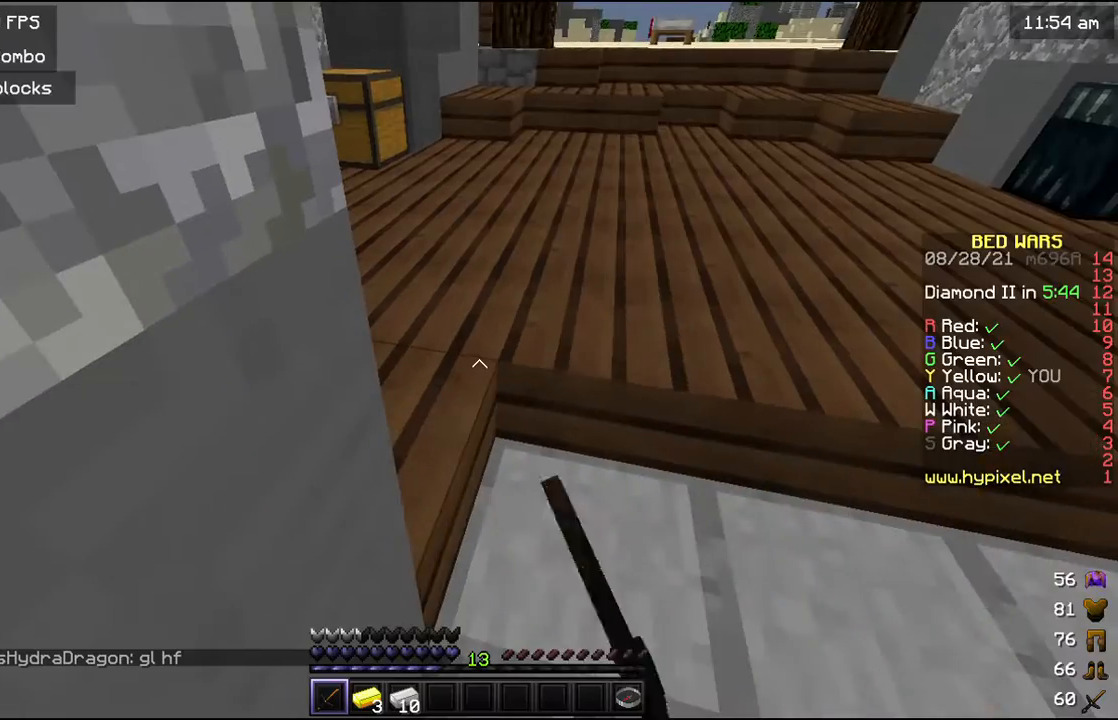
Gameplay with keyboard and mouse; each line is a JSON object with the keys and mouse buttons held at the frame after it. "events" lists presses ("down") and releases ("up") of "a", "d", "s", "w", "mouse_left" and "mouse_right" between this image and that frame as [ms after this image, input, new state], when the widget could be followed in between. "mouse_left", "mouse_right" = the "left", "right" buttons of the "mouse" list. No other keys are recorded. Fast repeated clicks can show as one long hold. Mouse movement is not recorded.
{"keys": [], "mouse": [], "events": [[33, "d", "down"], [233, "d", "up"]]}
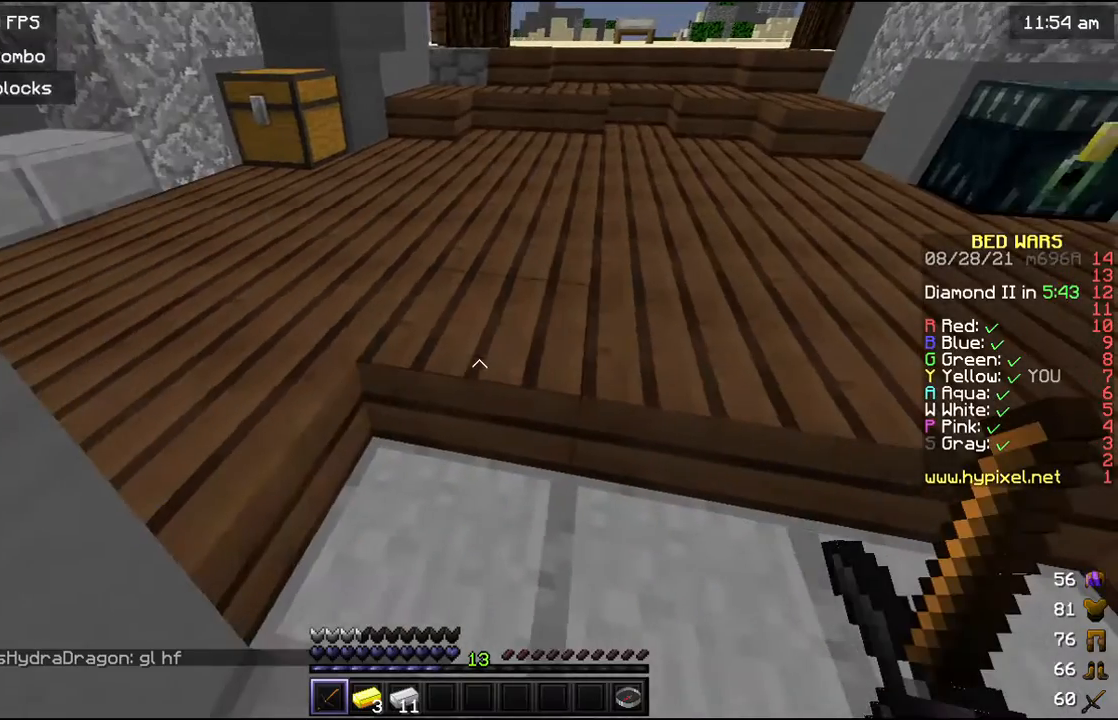
{"keys": [], "mouse": [], "events": []}
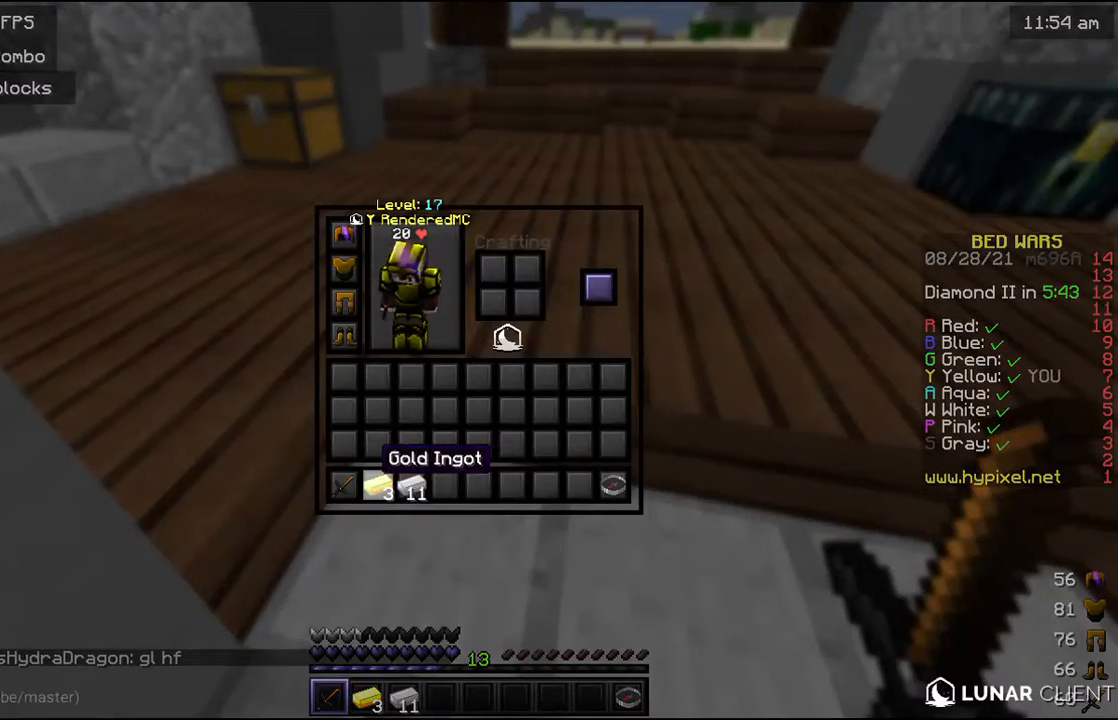
{"keys": [], "mouse": [], "events": []}
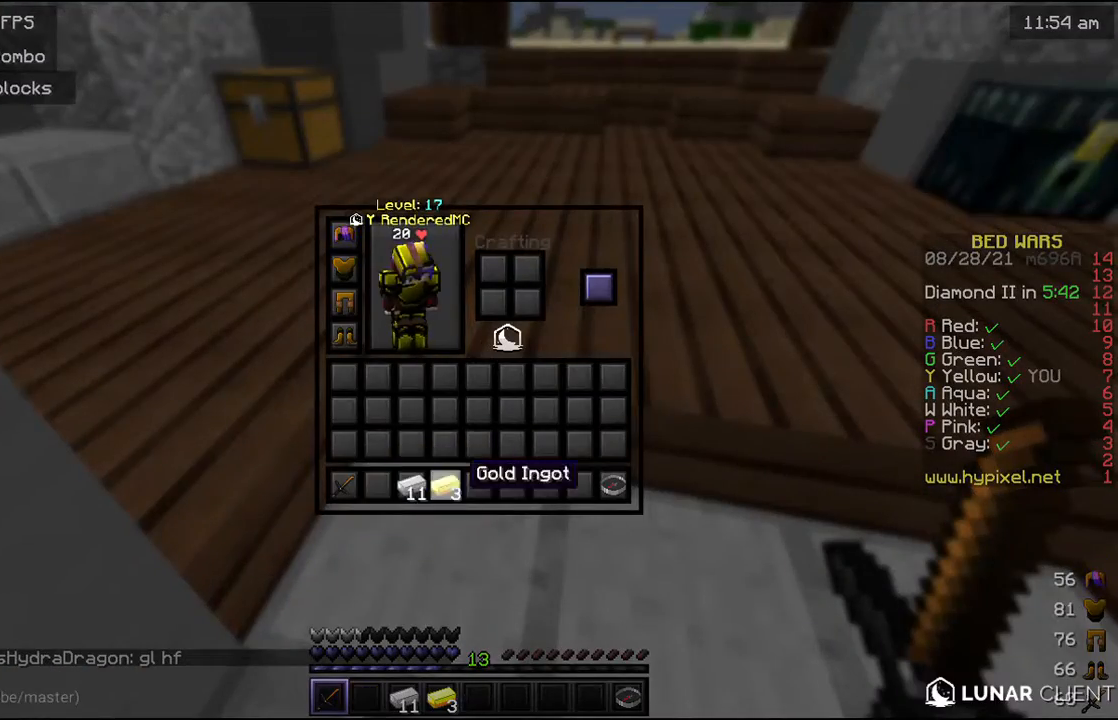
{"keys": [], "mouse": [], "events": []}
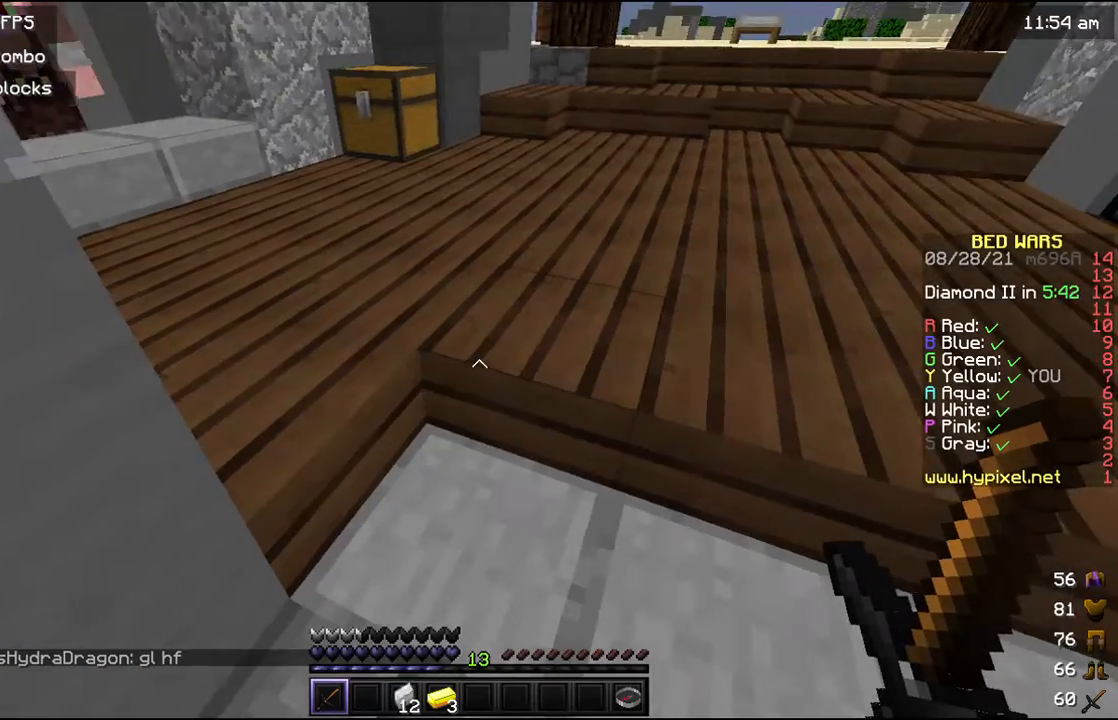
{"keys": ["w"], "mouse": [], "events": [[100, "s", "down"], [200, "d", "down"], [233, "d", "up"], [267, "s", "up"], [367, "w", "down"]]}
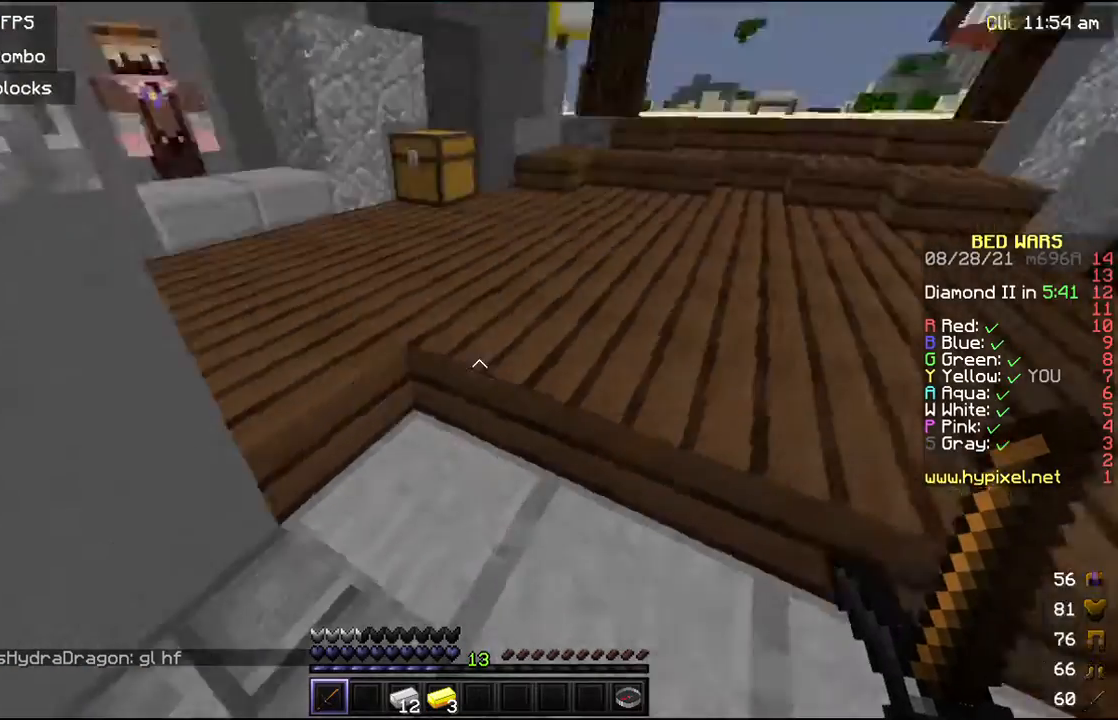
{"keys": ["w"], "mouse": [], "events": []}
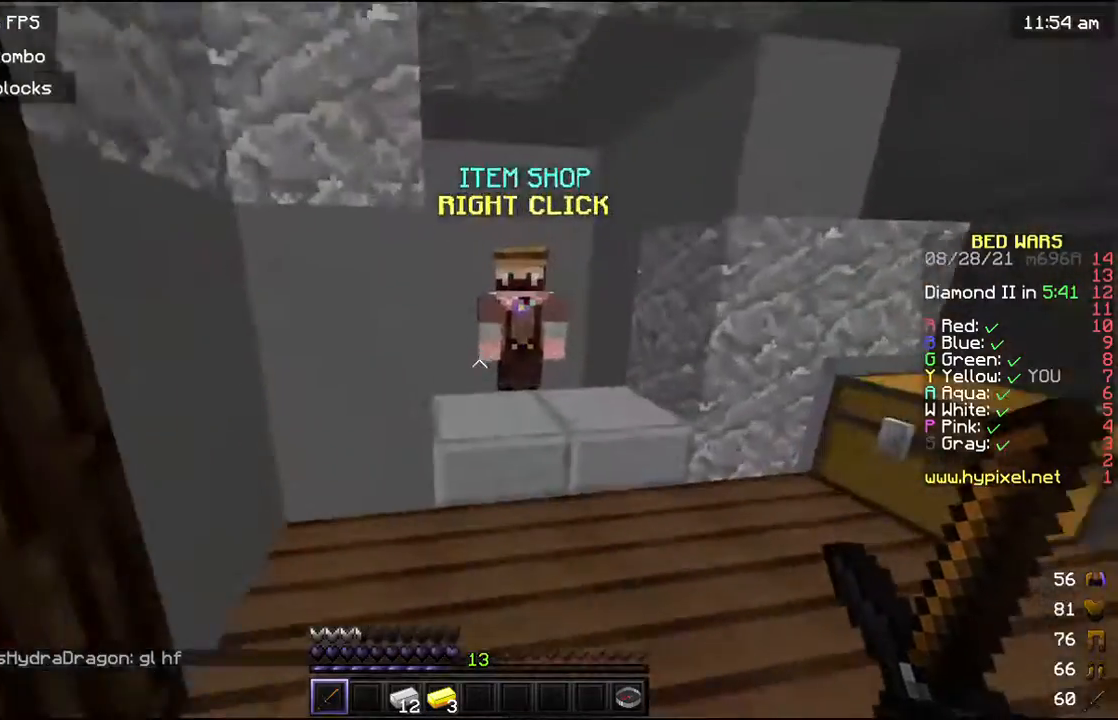
{"keys": [], "mouse": [], "events": [[200, "mouse_left", "down"], [200, "mouse_right", "down"], [300, "w", "up"], [333, "mouse_left", "up"], [367, "mouse_right", "up"]]}
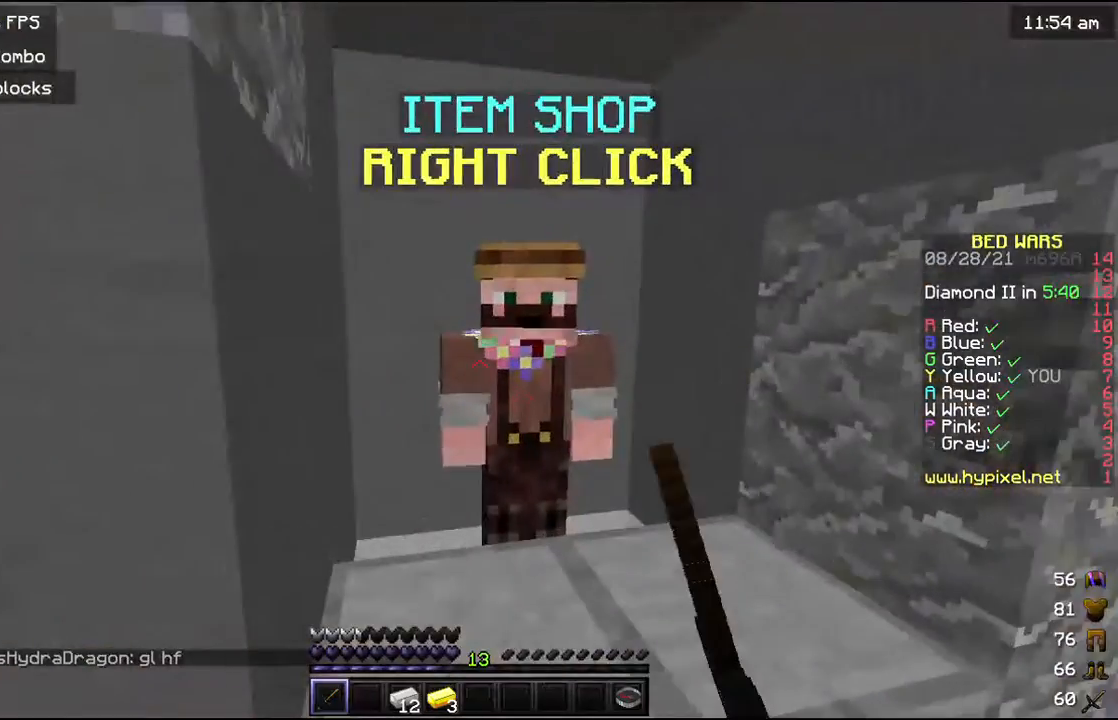
{"keys": [], "mouse": [], "events": []}
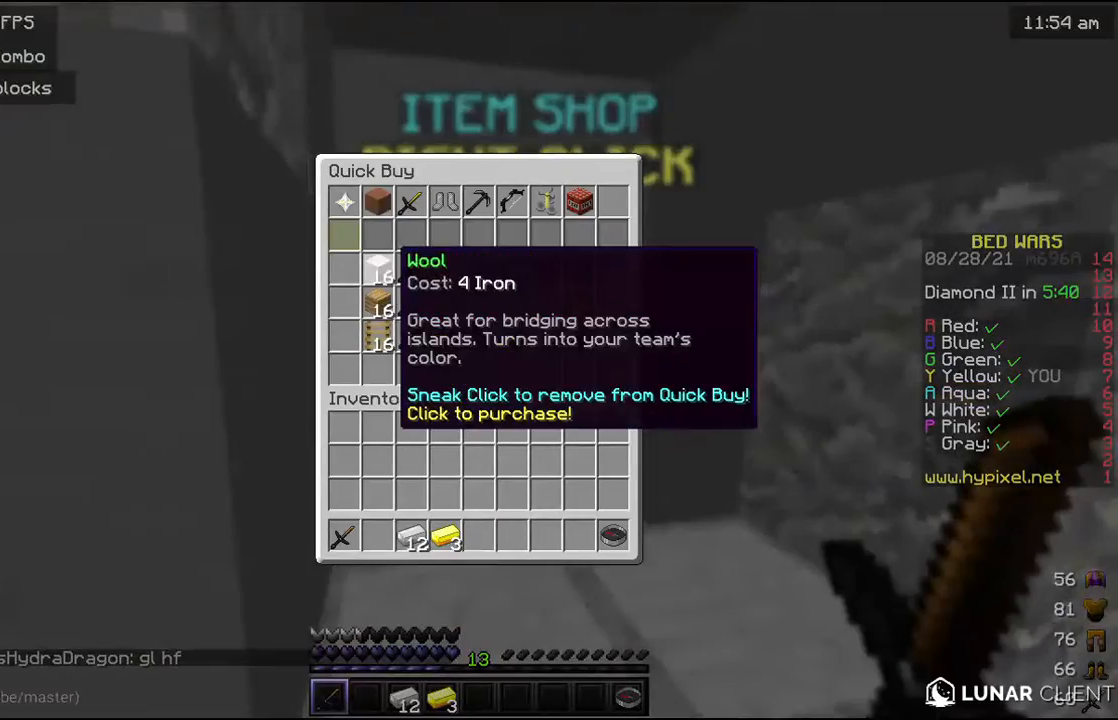
{"keys": [], "mouse": [], "events": []}
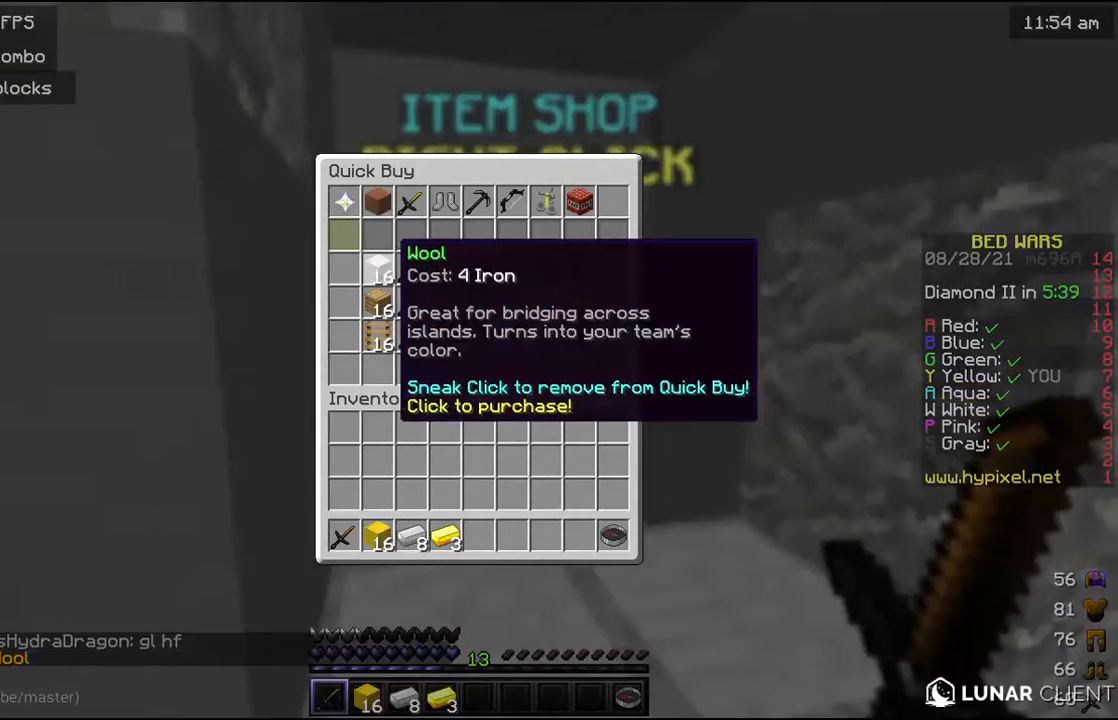
{"keys": [], "mouse": [], "events": [[433, "mouse_left", "down"], [500, "mouse_left", "up"]]}
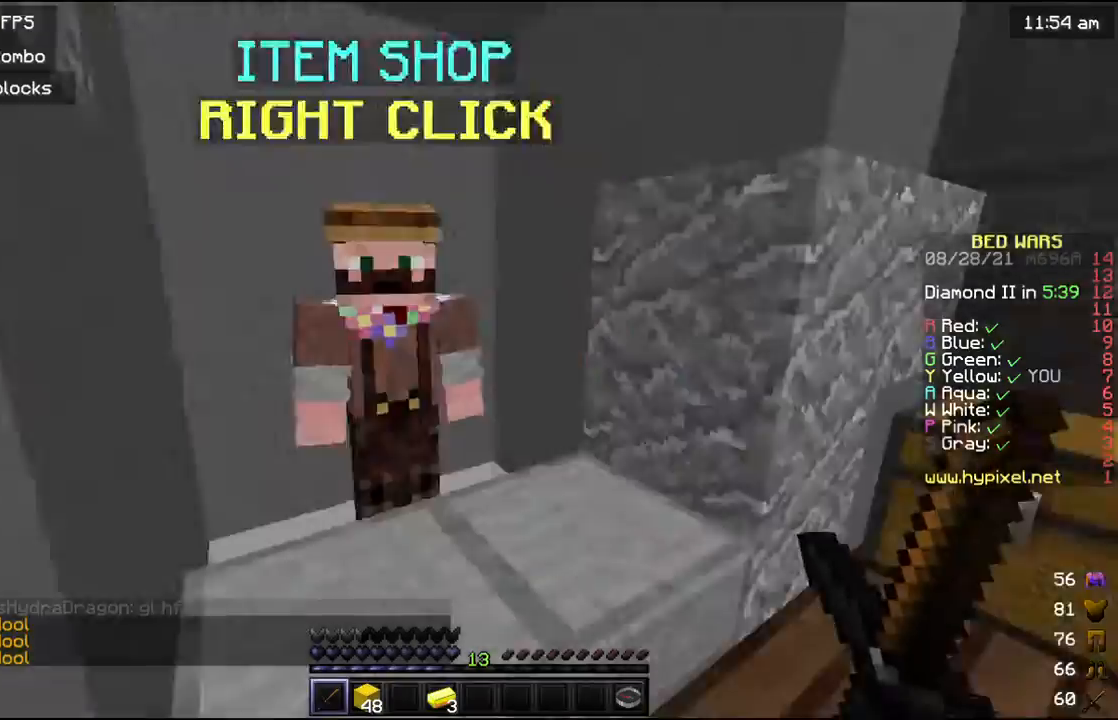
{"keys": ["w"], "mouse": ["left"], "events": [[100, "w", "down"], [133, "mouse_left", "down"]]}
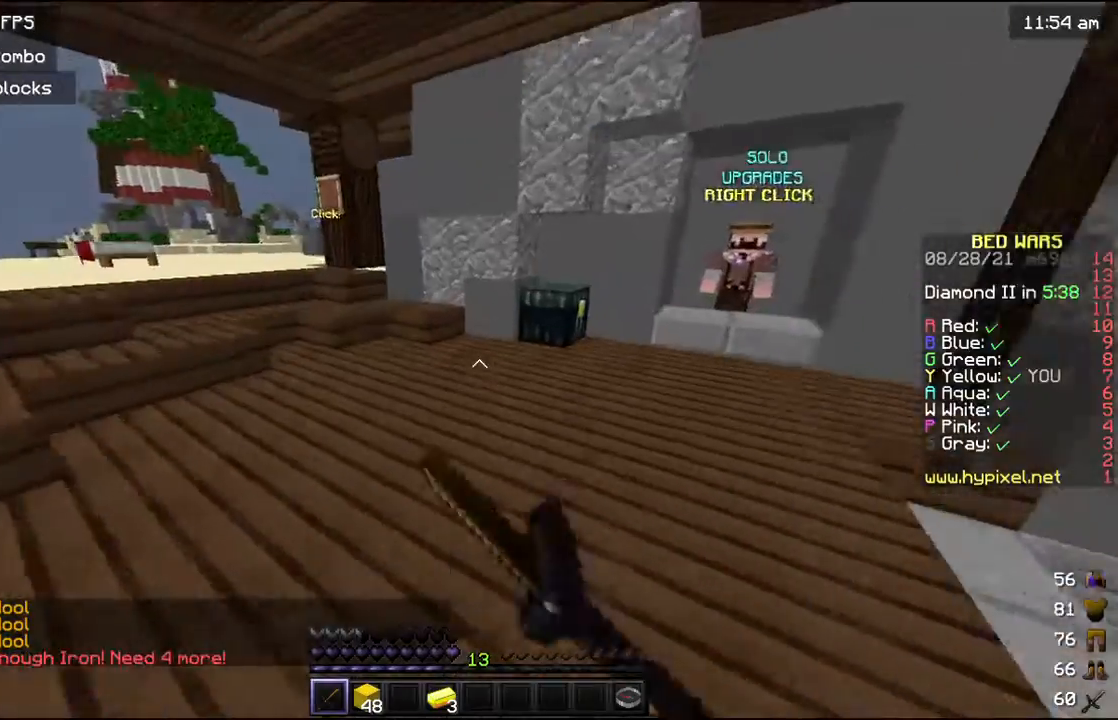
{"keys": ["a", "w"], "mouse": [], "events": [[200, "a", "down"], [200, "mouse_left", "up"]]}
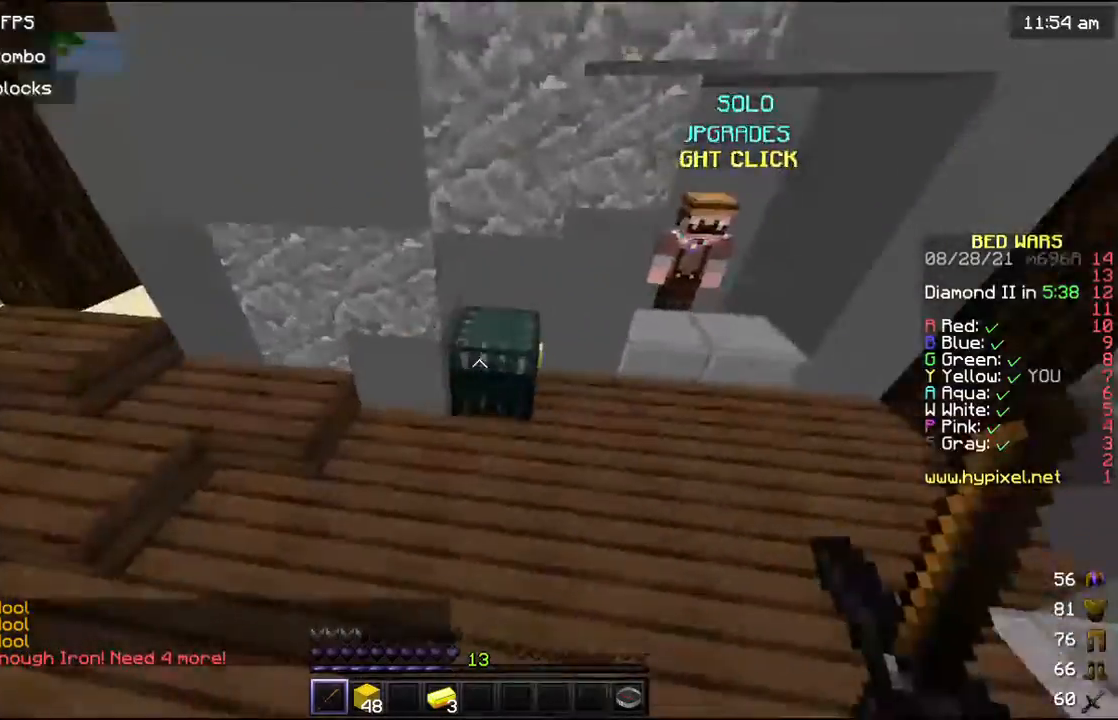
{"keys": ["a"], "mouse": [], "events": [[33, "mouse_right", "down"], [133, "w", "up"], [167, "mouse_right", "up"]]}
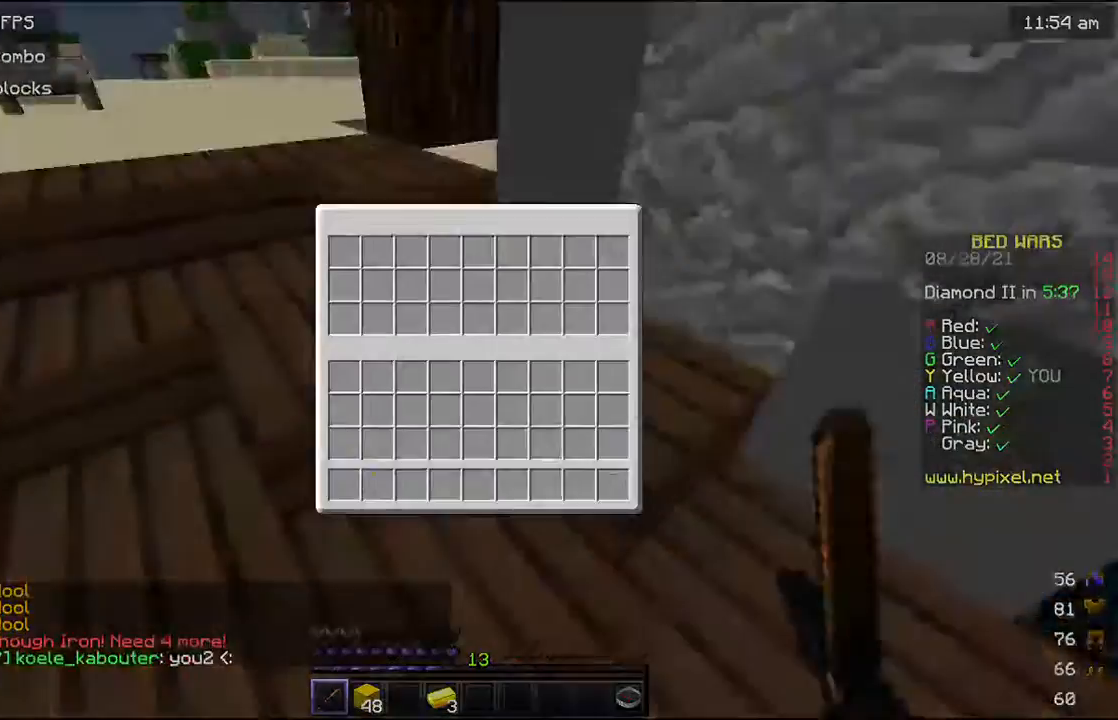
{"keys": [], "mouse": [], "events": [[67, "a", "up"]]}
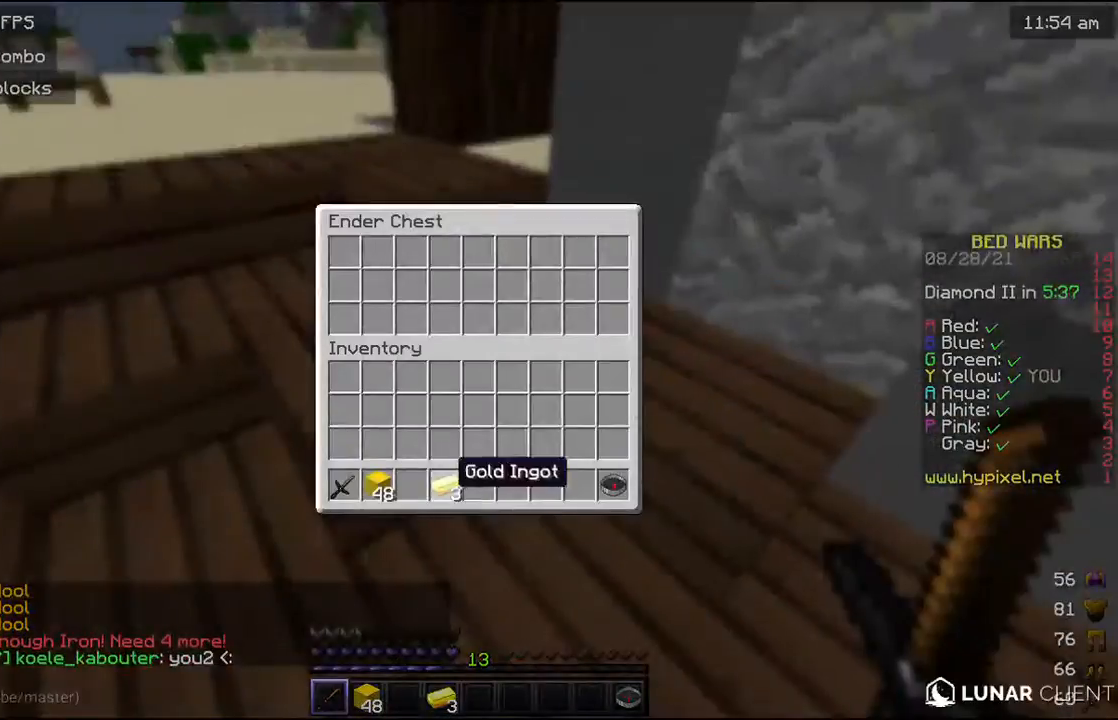
{"keys": ["w"], "mouse": ["left"], "events": [[300, "w", "down"], [333, "mouse_left", "down"]]}
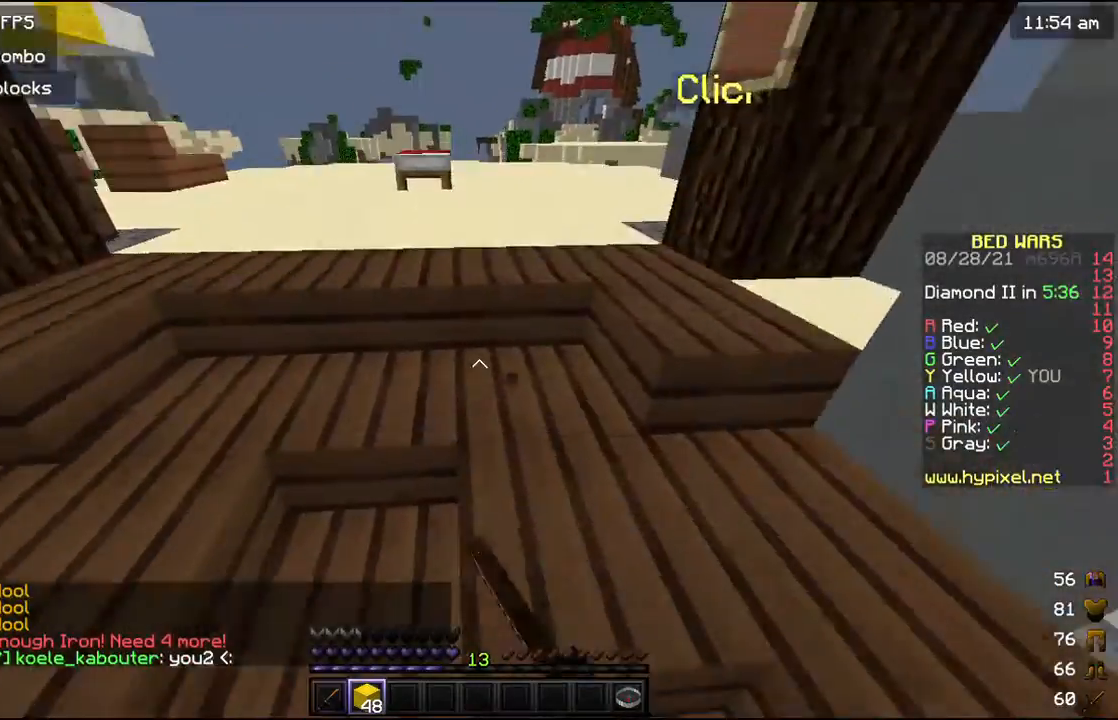
{"keys": ["a", "w"], "mouse": ["left"], "events": [[467, "a", "down"]]}
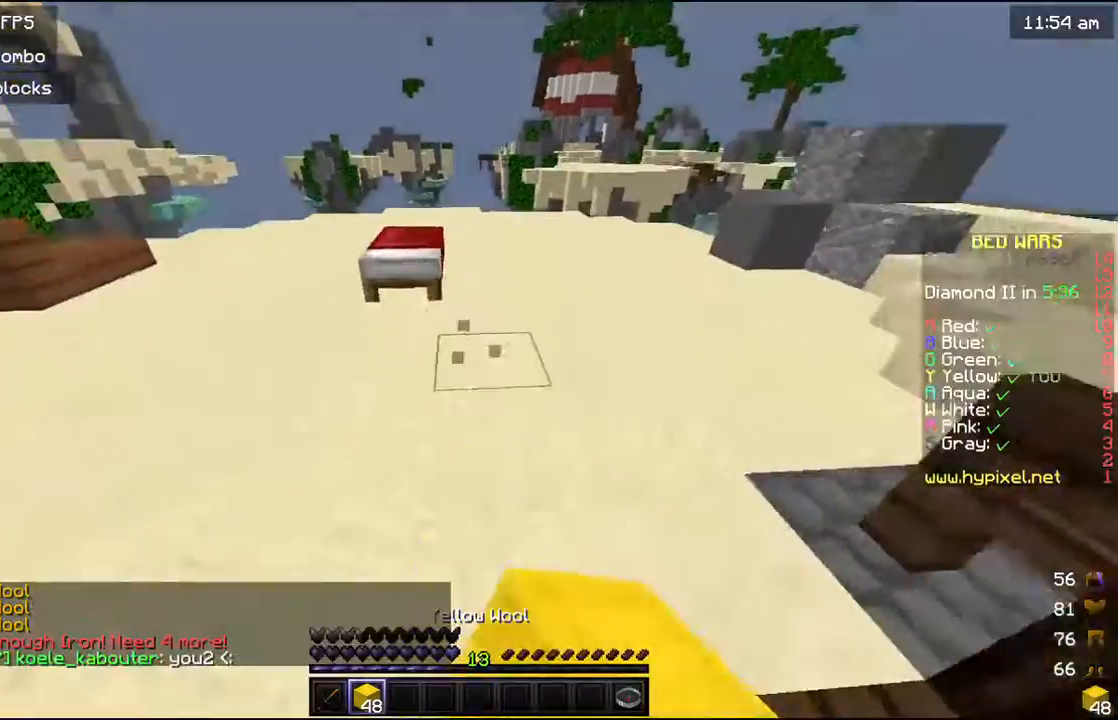
{"keys": ["w"], "mouse": ["right"], "events": [[33, "mouse_left", "up"], [200, "a", "up"], [500, "mouse_right", "down"]]}
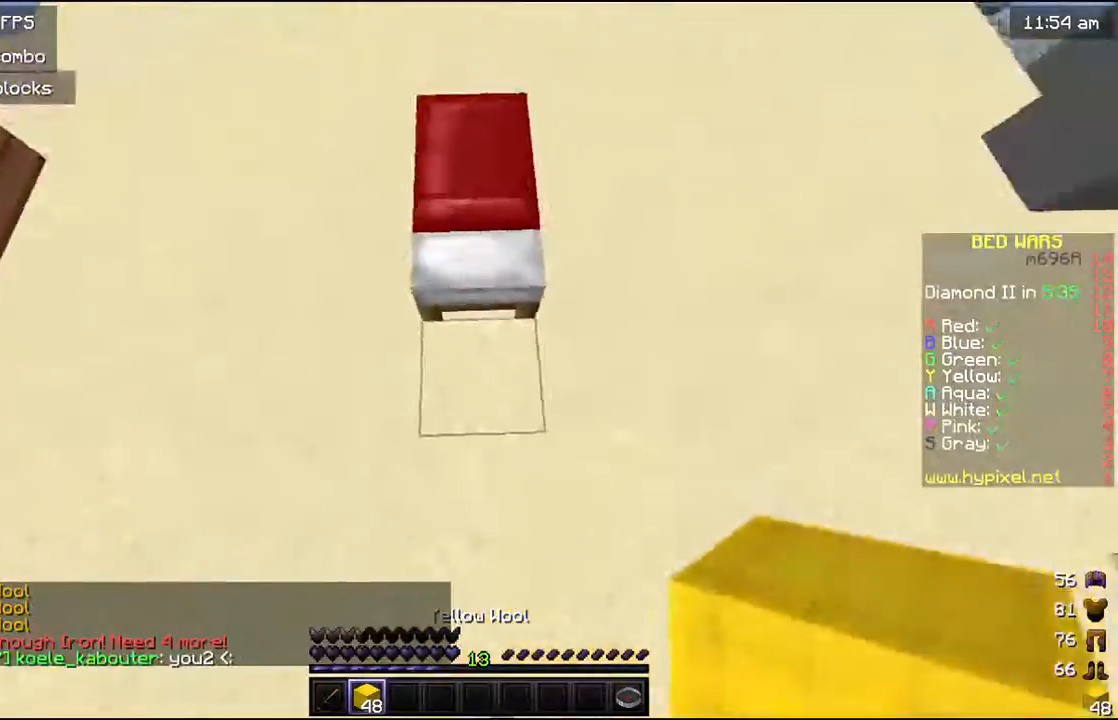
{"keys": ["a", "s"], "mouse": [], "events": [[67, "a", "down"], [100, "w", "up"], [167, "mouse_right", "up"], [300, "s", "down"]]}
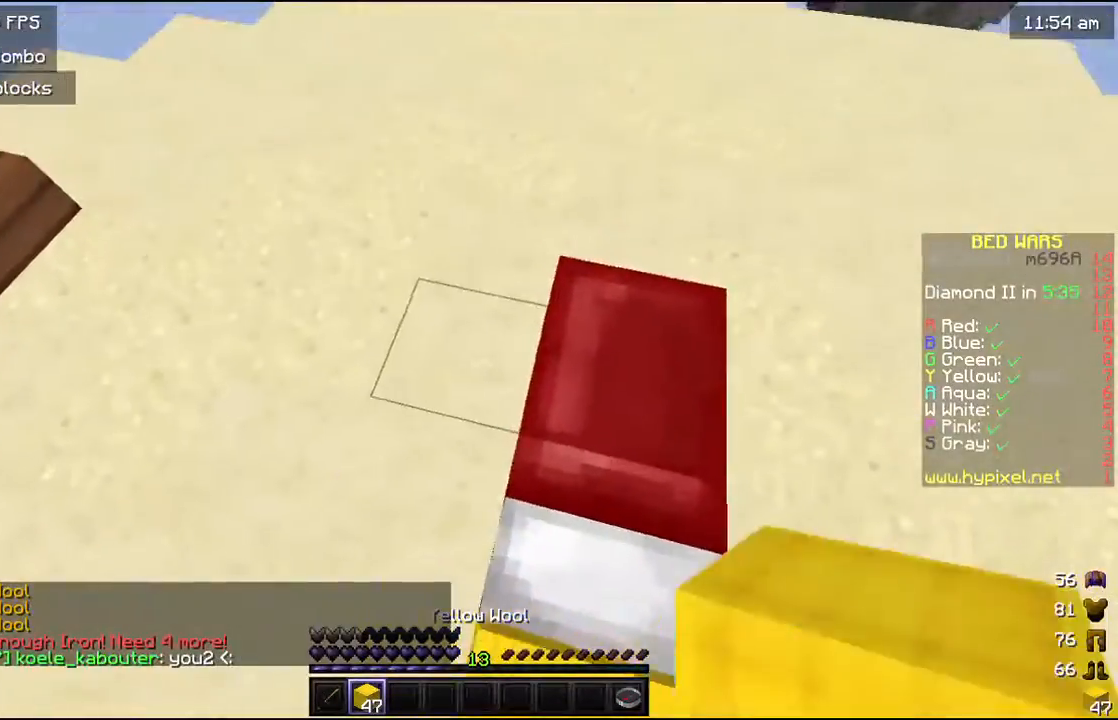
{"keys": ["d"], "mouse": [], "events": [[67, "mouse_right", "down"], [100, "s", "up"], [167, "a", "up"], [200, "d", "down"], [267, "mouse_right", "up"]]}
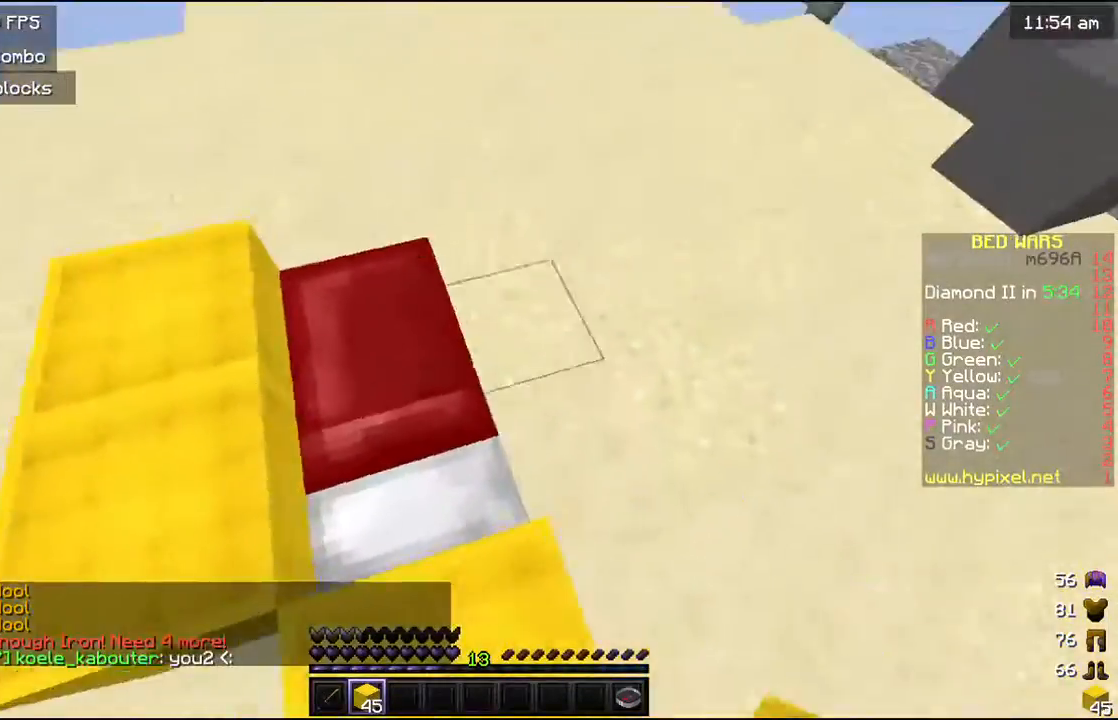
{"keys": ["a", "s"], "mouse": [], "events": [[33, "s", "down"], [100, "mouse_right", "down"], [167, "d", "up"], [167, "s", "up"], [267, "a", "down"], [300, "mouse_right", "up"], [467, "s", "down"]]}
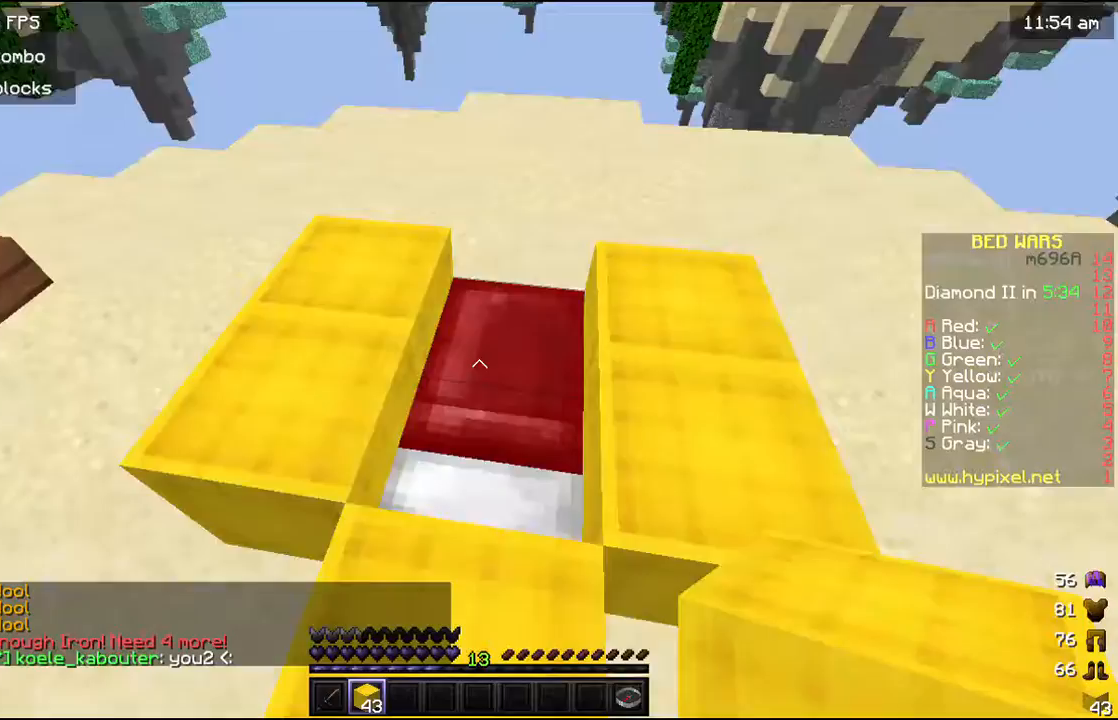
{"keys": ["w"], "mouse": [], "events": [[33, "a", "up"], [167, "s", "up"], [200, "w", "down"], [267, "mouse_right", "down"], [500, "mouse_right", "up"]]}
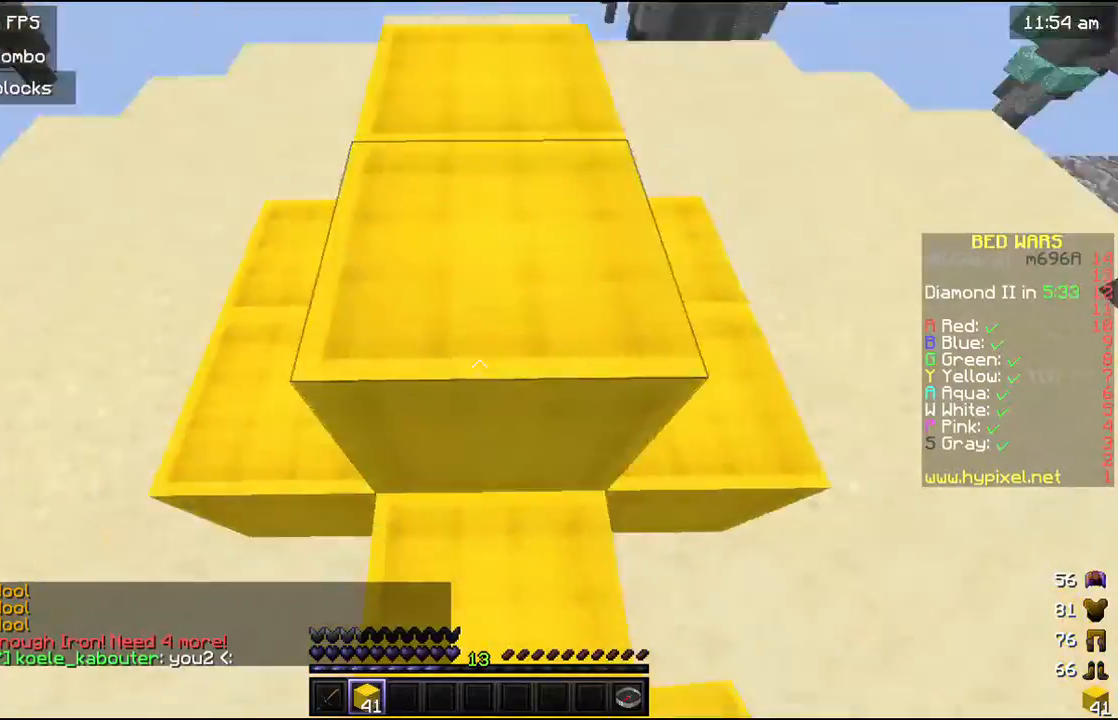
{"keys": ["w"], "mouse": [], "events": []}
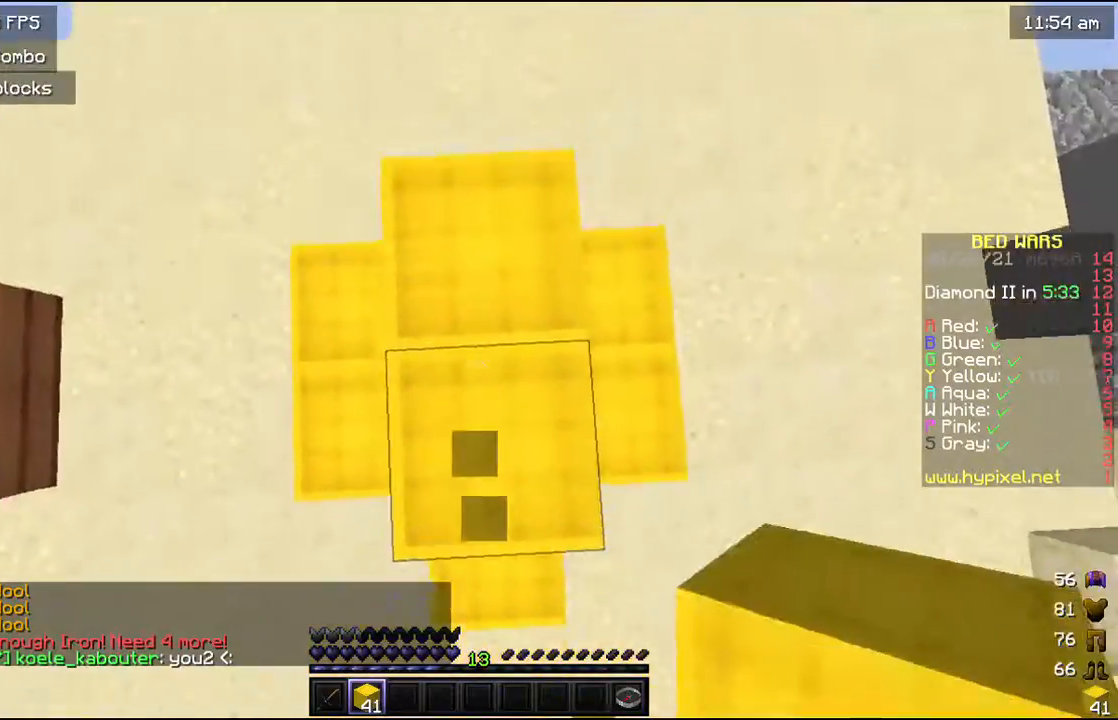
{"keys": ["w"], "mouse": [], "events": [[267, "mouse_right", "down"], [433, "mouse_right", "up"]]}
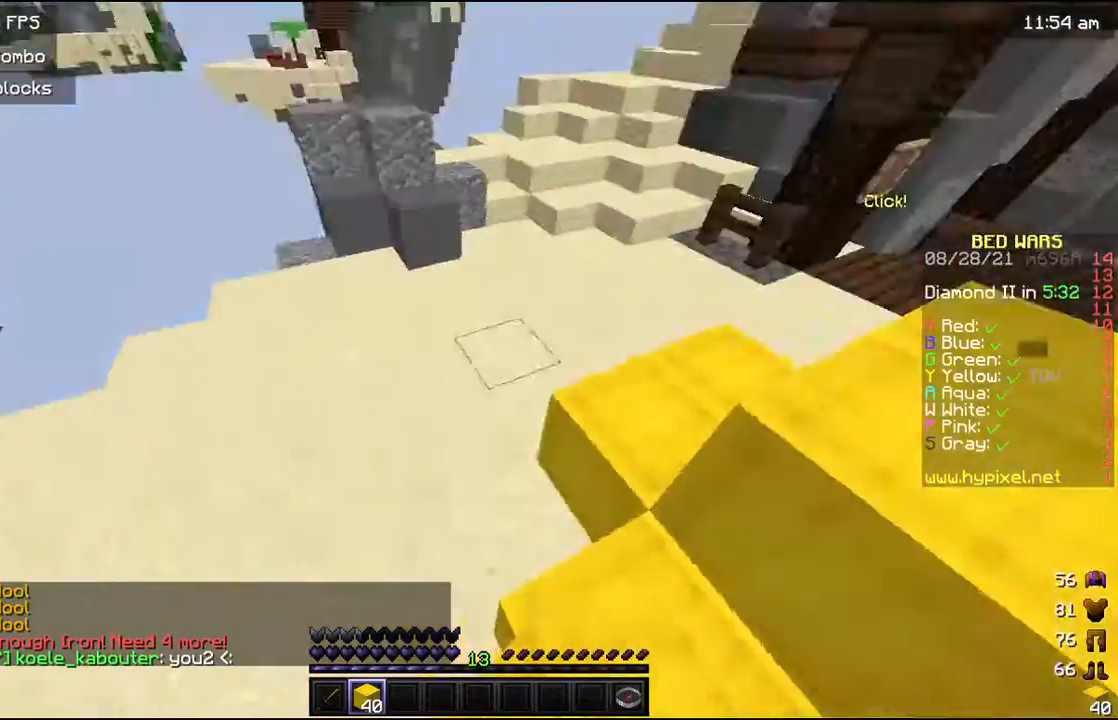
{"keys": ["w"], "mouse": ["left"], "events": [[167, "mouse_left", "down"], [267, "mouse_left", "up"], [333, "mouse_left", "down"]]}
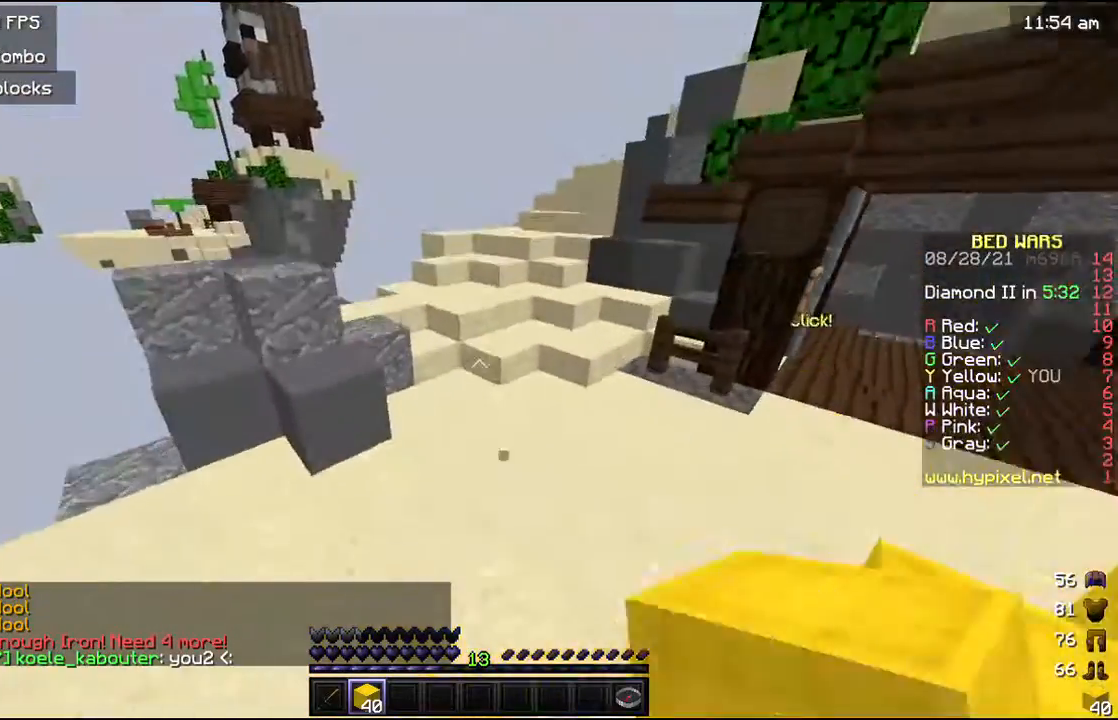
{"keys": ["w"], "mouse": ["left"], "events": [[67, "mouse_left", "up"], [200, "mouse_left", "down"]]}
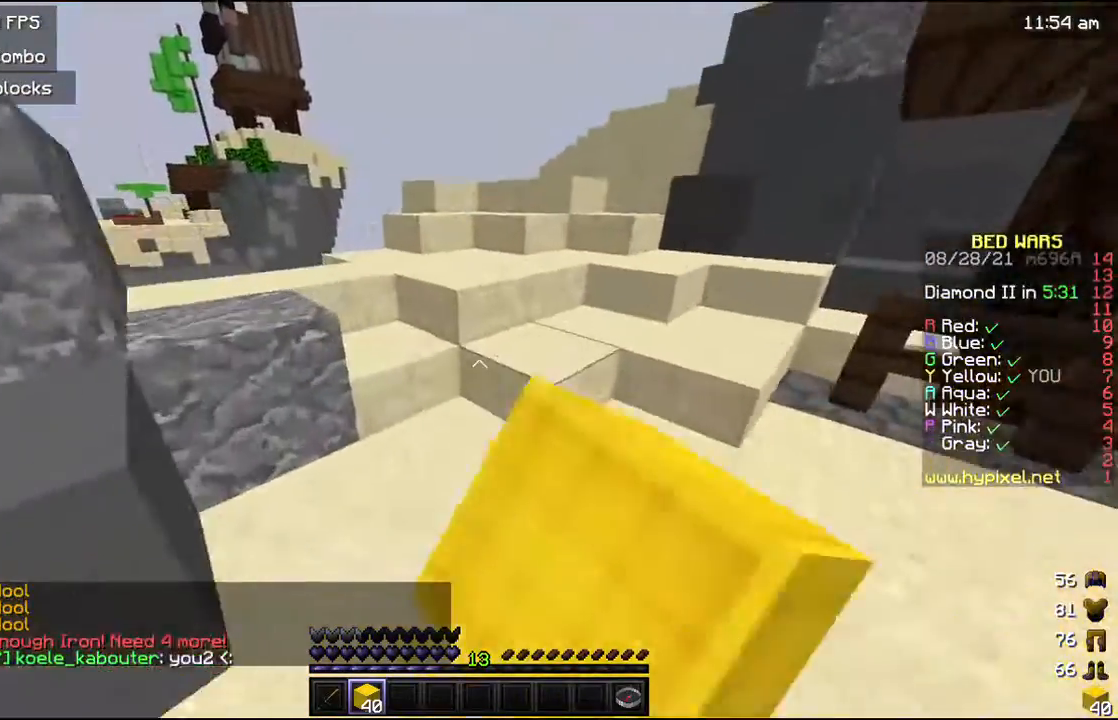
{"keys": ["w"], "mouse": ["left"], "events": [[133, "mouse_left", "up"], [233, "mouse_left", "down"], [300, "mouse_left", "up"], [367, "mouse_left", "down"]]}
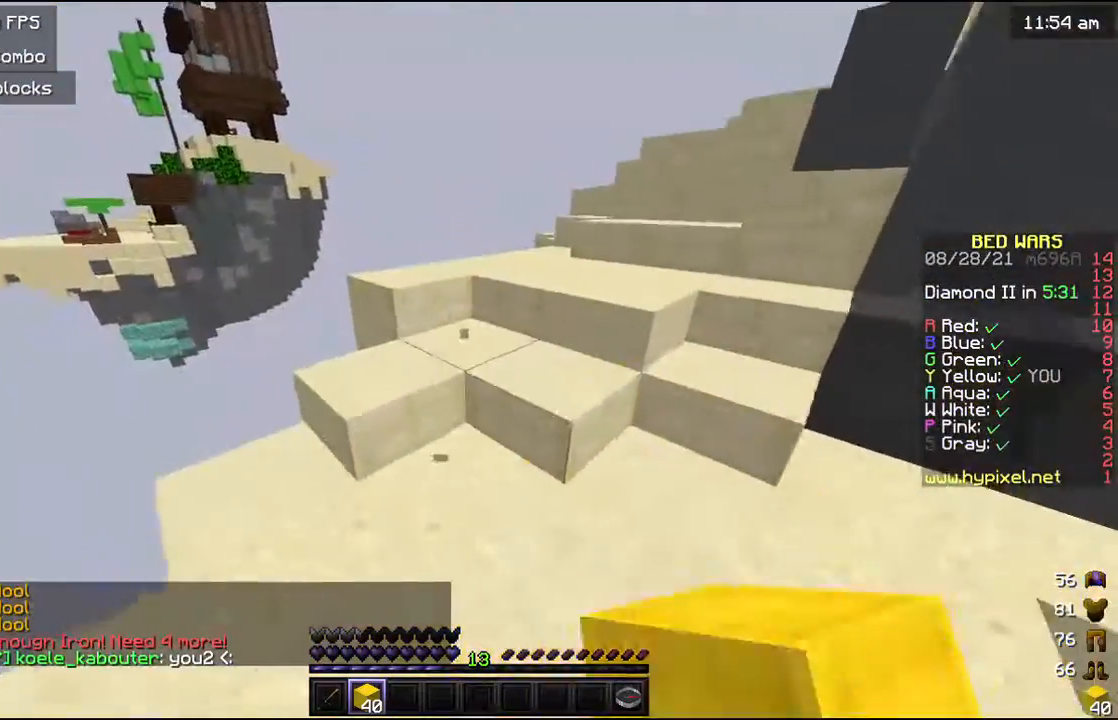
{"keys": ["w"], "mouse": [], "events": [[67, "mouse_left", "up"]]}
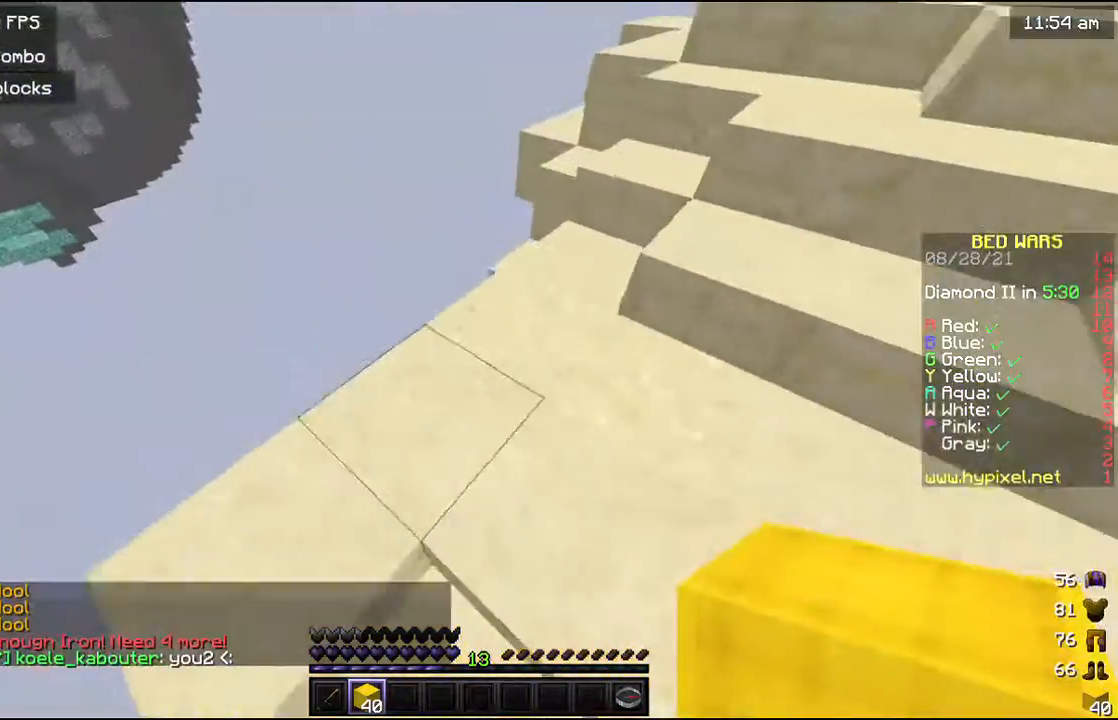
{"keys": ["w"], "mouse": [], "events": []}
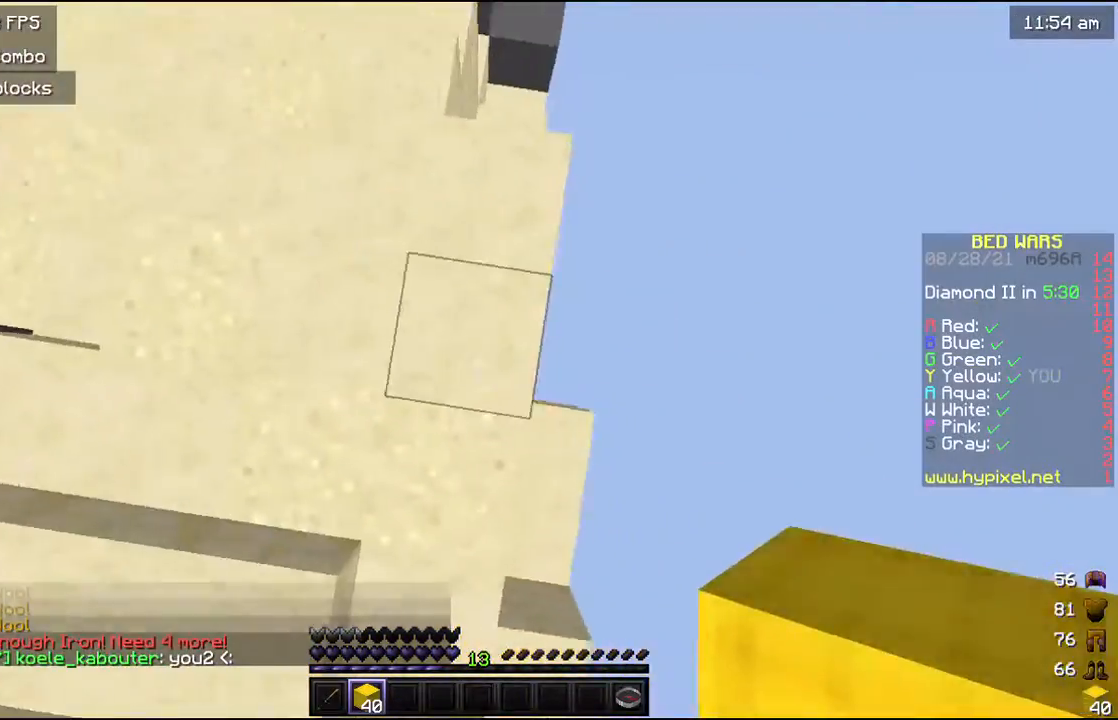
{"keys": ["s"], "mouse": [], "events": [[33, "mouse_right", "down"], [33, "w", "up"], [100, "mouse_right", "up"], [167, "d", "down"], [200, "s", "down"], [467, "d", "up"]]}
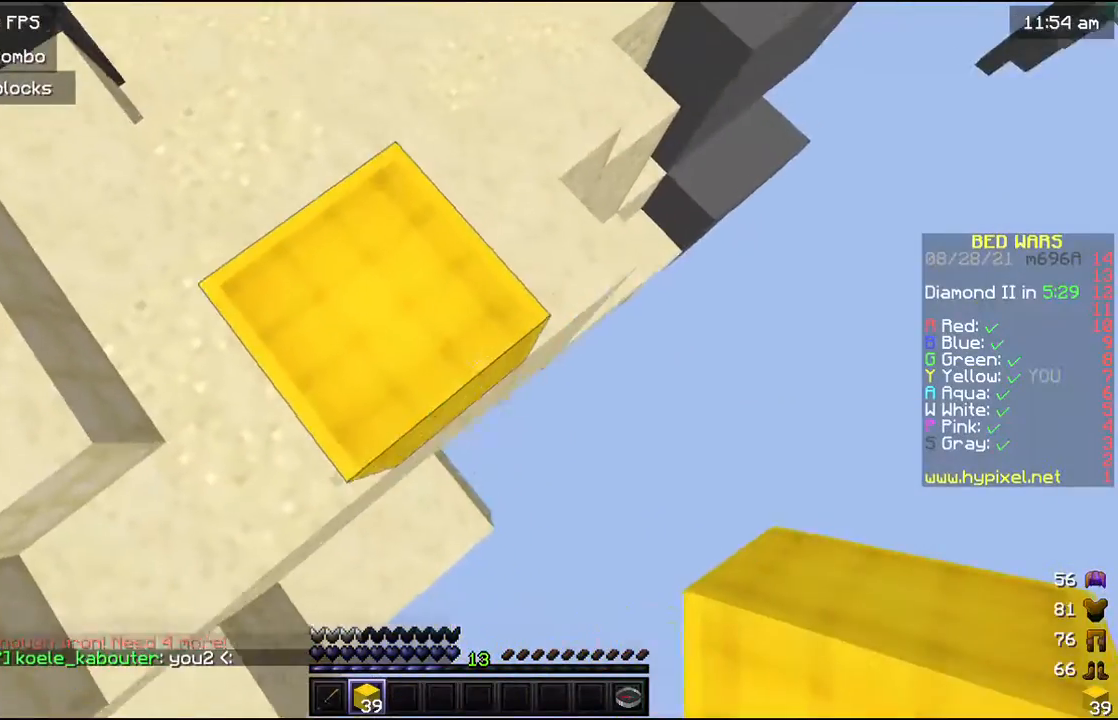
{"keys": ["d", "s"], "mouse": ["right"], "events": [[433, "d", "down"], [433, "mouse_right", "down"]]}